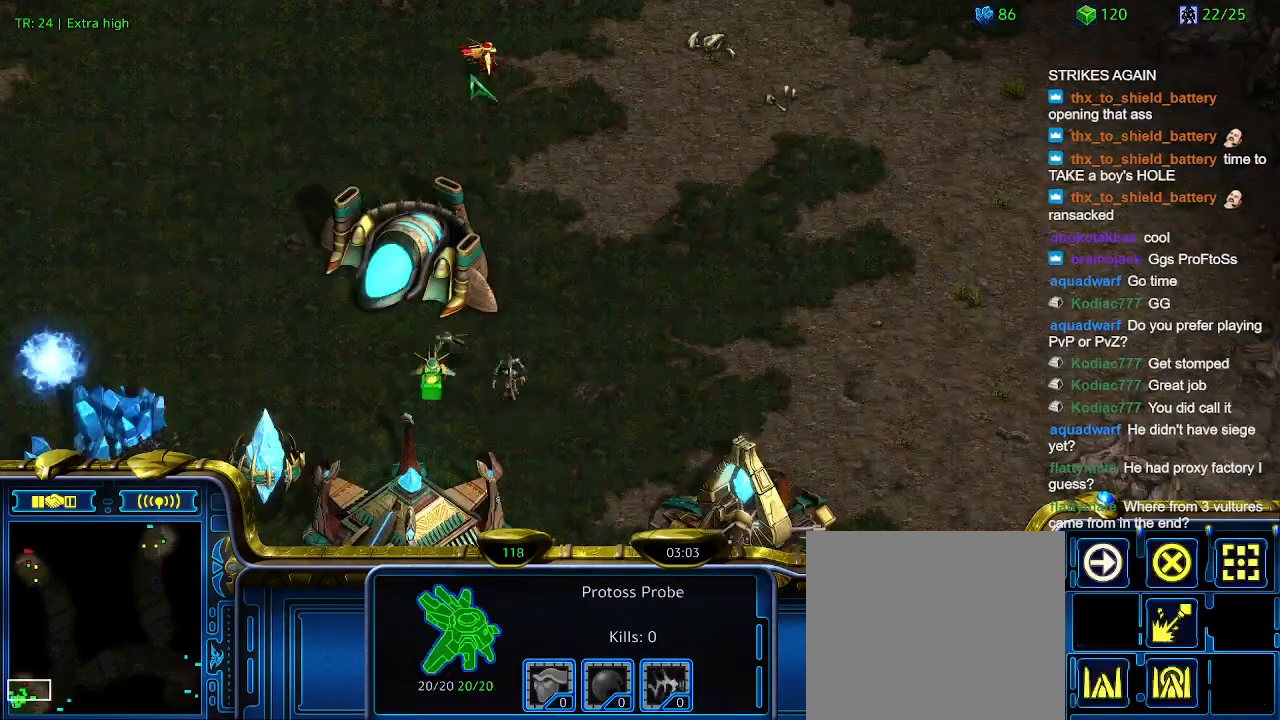
Gameplay with keyboard; each line is a JSON object with the keys held at the frame after it. "events" lists presses ("down") and releases ("up") of "1", "2", "3", "4", "5", "6", "a", "c", "ctrl", "d", "e", "f2", "f3", "q", "s", "t", "w", "x" and "z" between this image and that frame as [ms after this image, input, new state], when the widget could be followed in between. No other keys are recorded. Mouse input is not recorded.
{"keys": [], "events": [[100, "3", "down"], [133, "3", "up"]]}
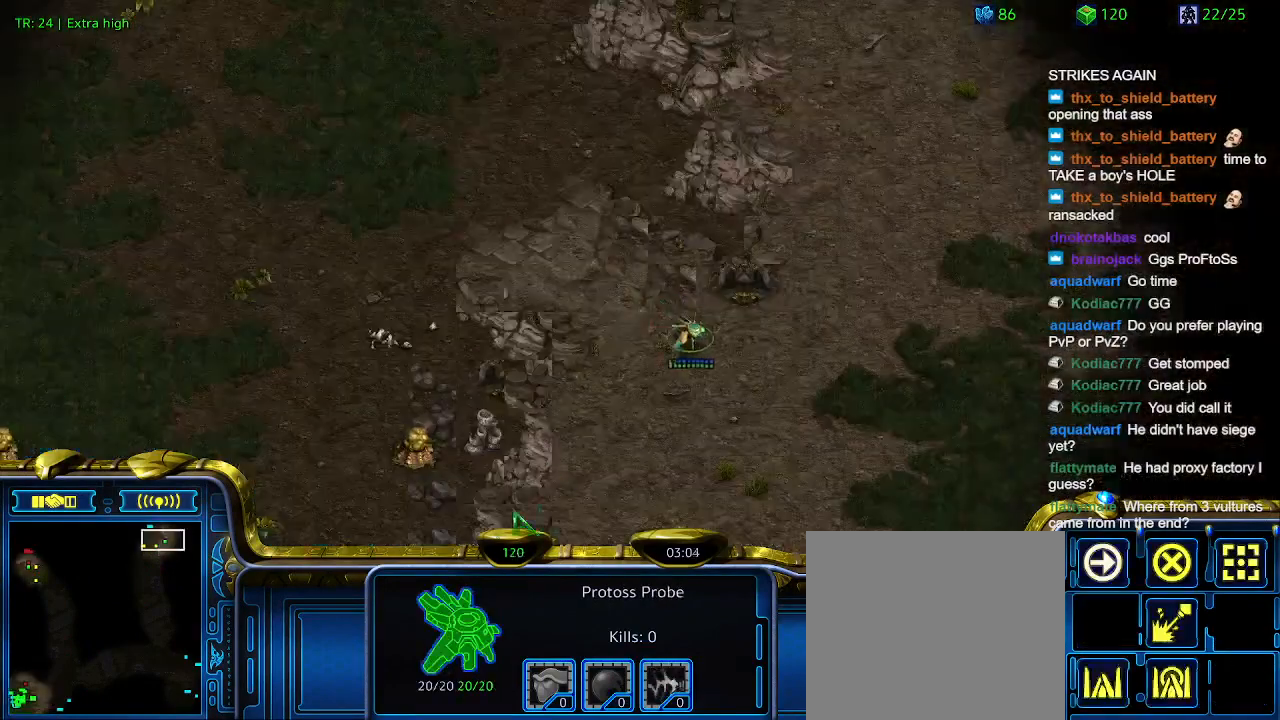
{"keys": [], "events": []}
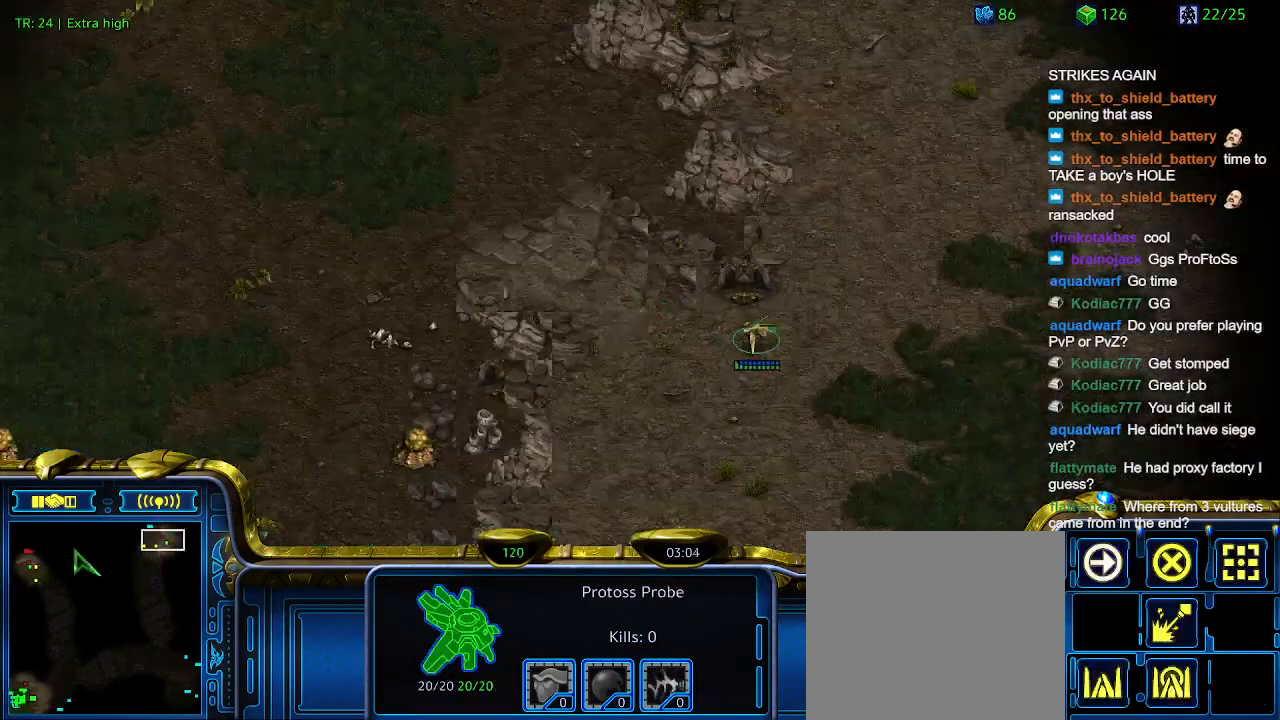
{"keys": [], "events": [[67, "4", "down"], [167, "4", "up"], [267, "4", "down"], [367, "4", "up"]]}
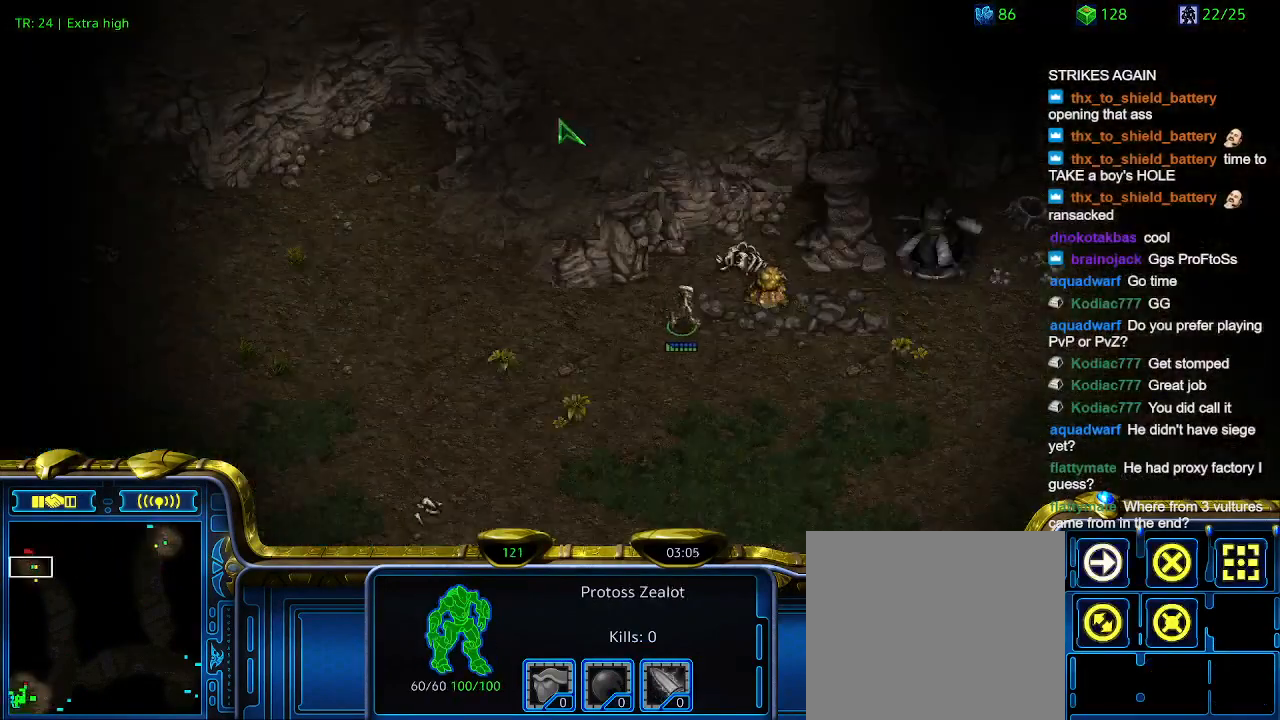
{"keys": [], "events": []}
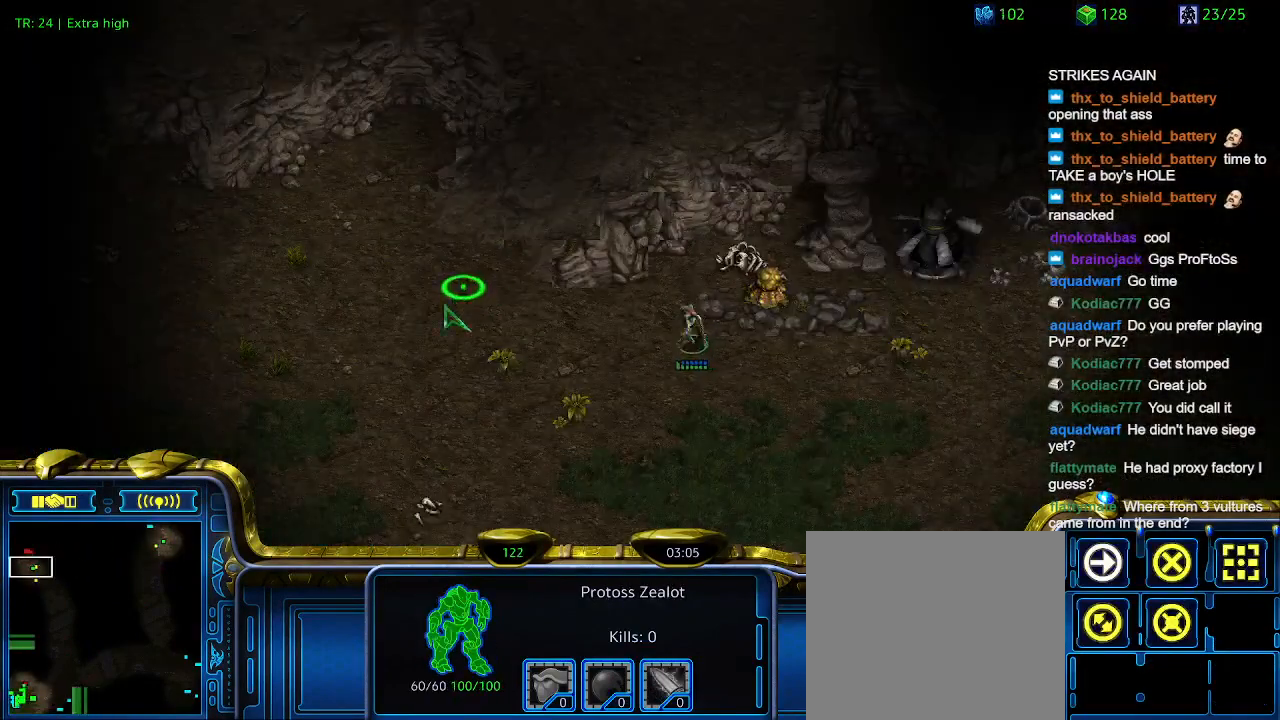
{"keys": [], "events": []}
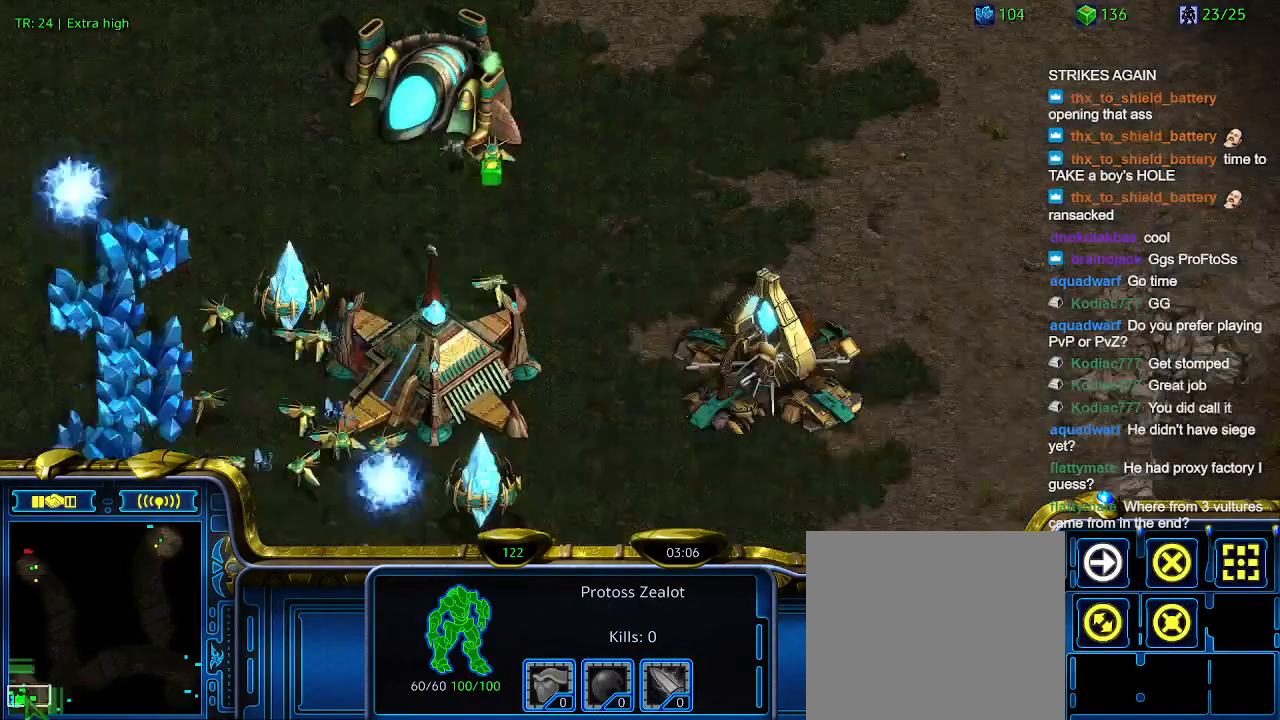
{"keys": [], "events": [[200, "3", "down"], [267, "3", "up"]]}
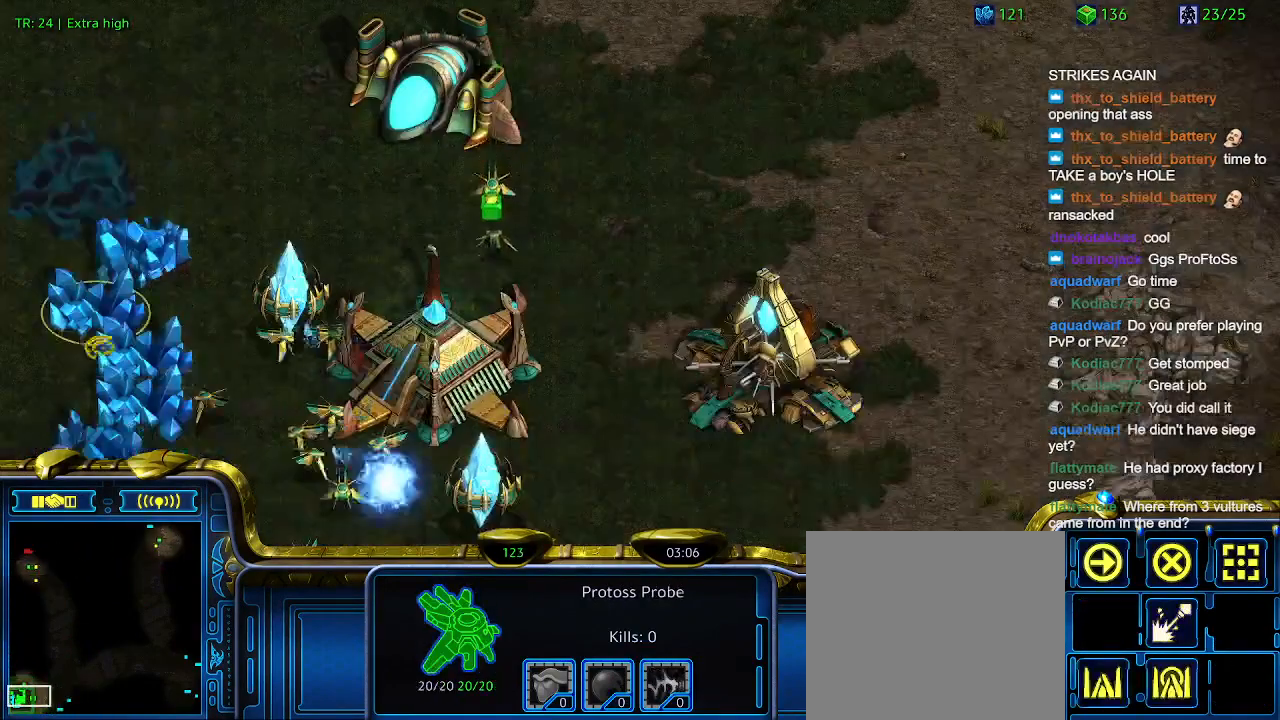
{"keys": [], "events": [[167, "4", "down"], [267, "4", "up"], [333, "4", "down"], [400, "4", "up"]]}
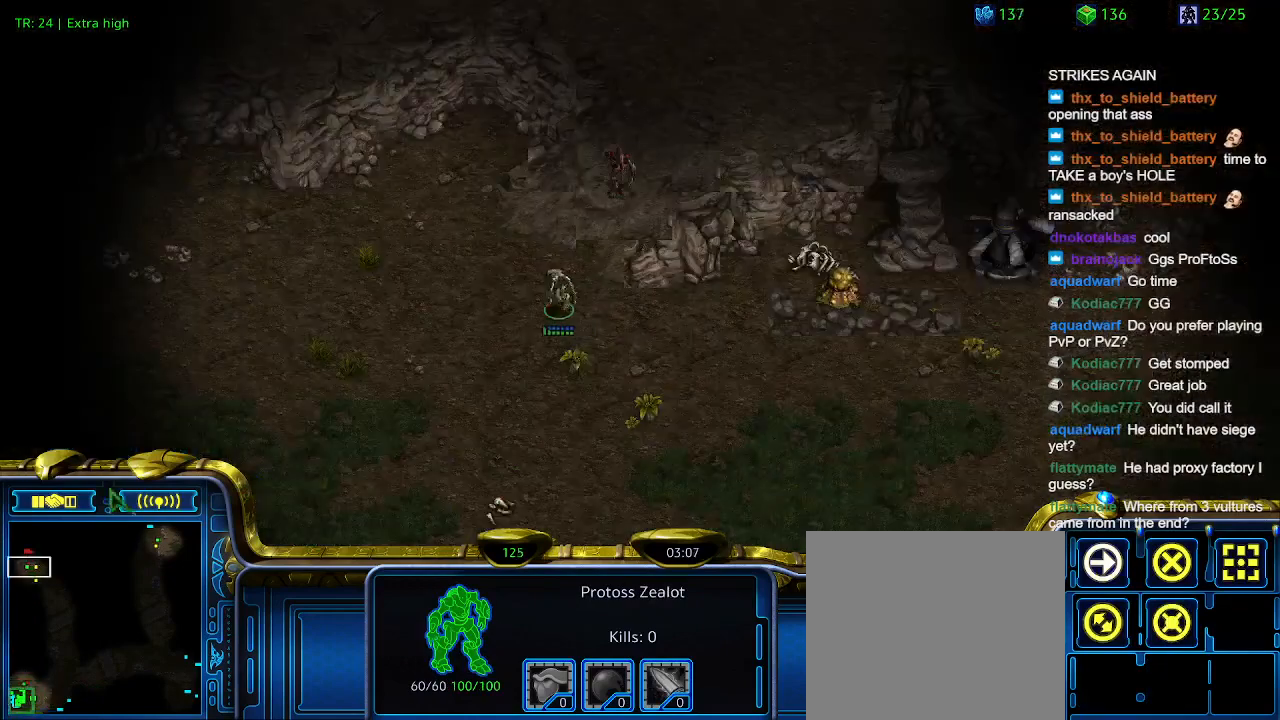
{"keys": [], "events": [[133, "ctrl", "down"], [233, "3", "down"], [300, "3", "up"], [300, "ctrl", "up"]]}
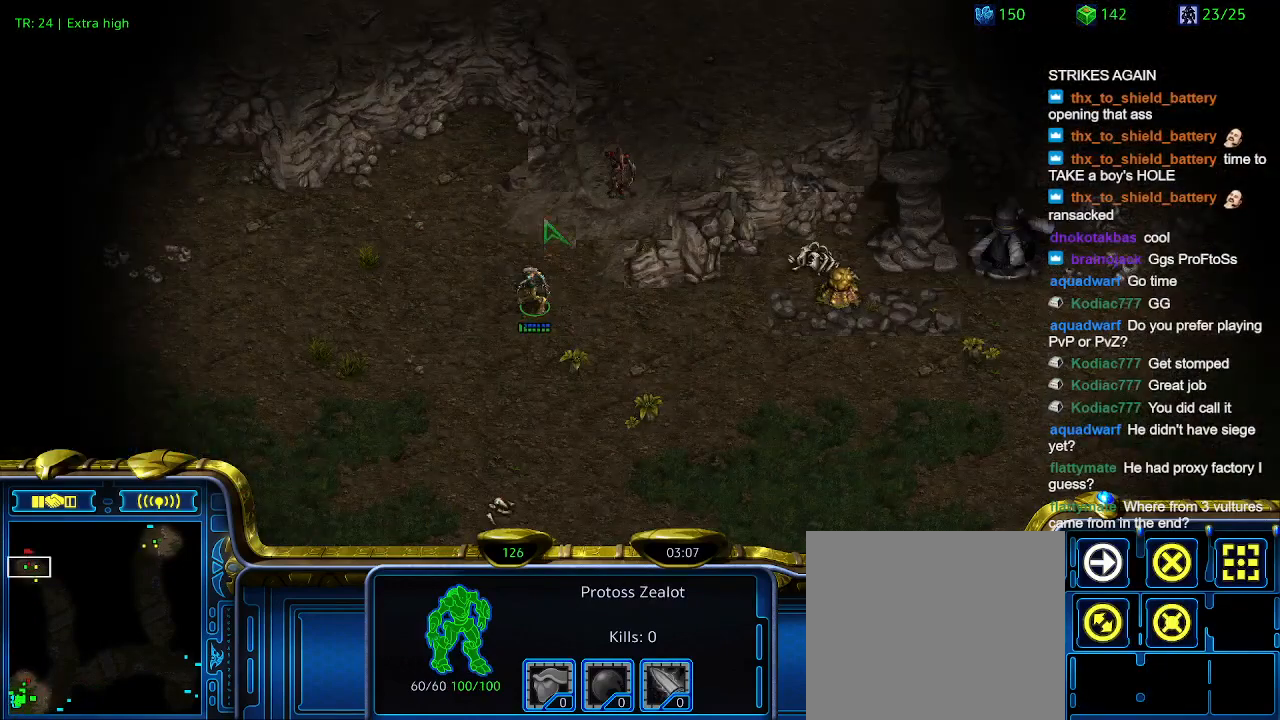
{"keys": [], "events": []}
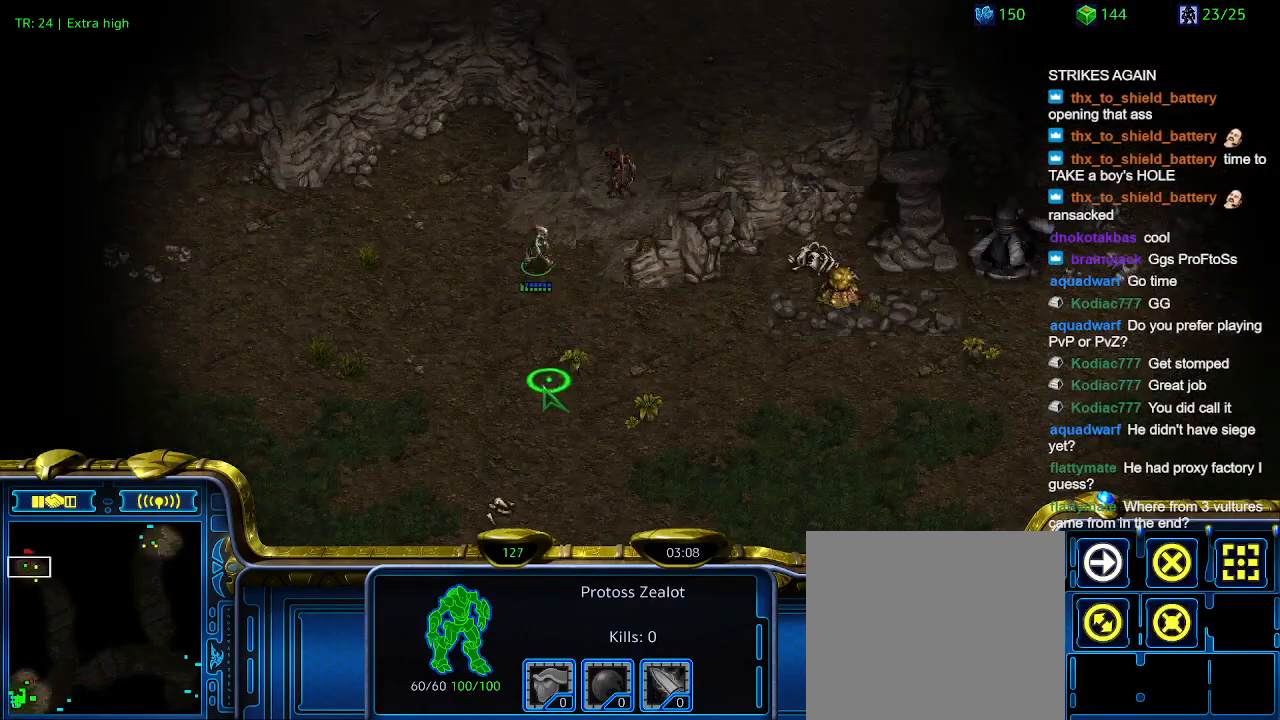
{"keys": [], "events": [[267, "5", "down"], [333, "5", "up"], [400, "5", "down"], [500, "5", "up"]]}
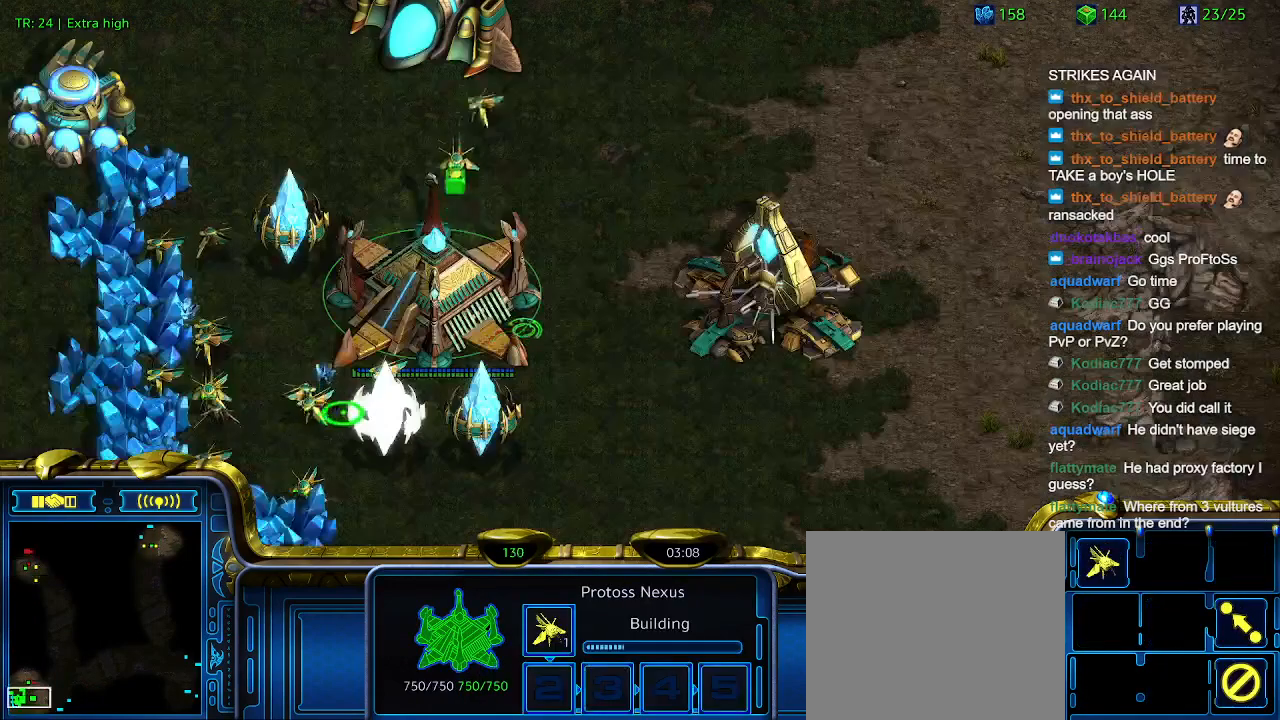
{"keys": [], "events": []}
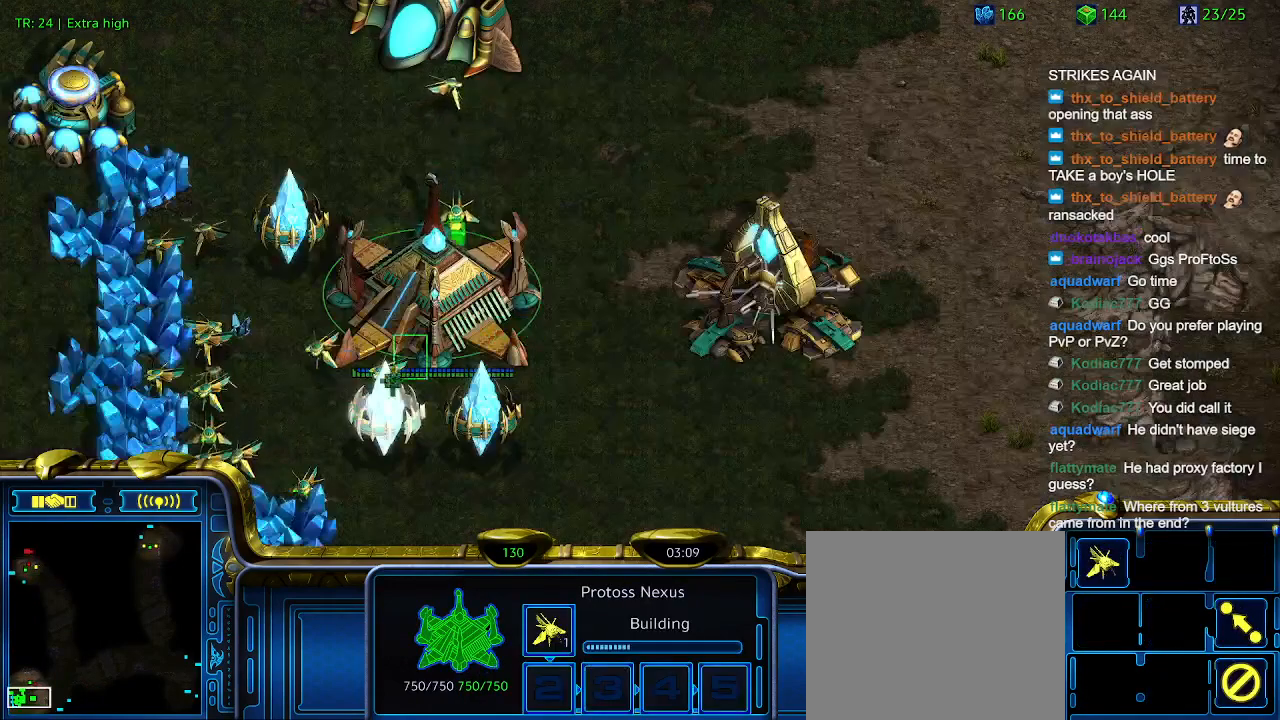
{"keys": [], "events": []}
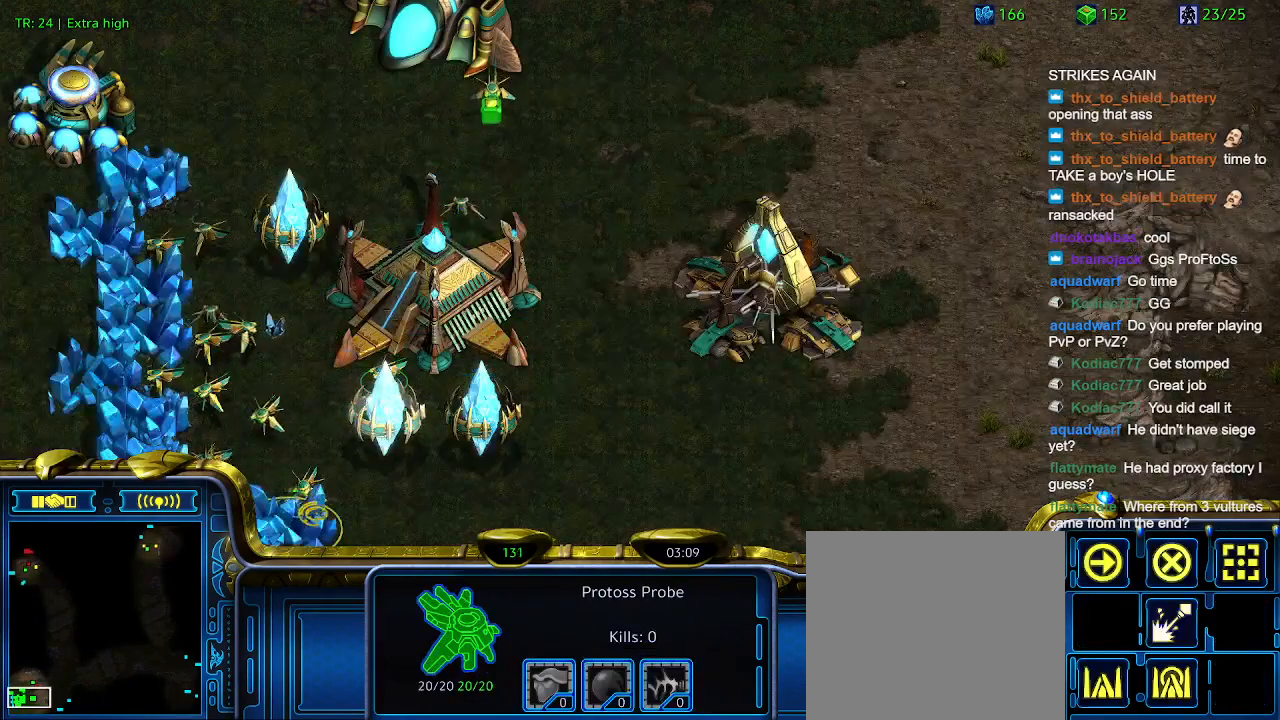
{"keys": [], "events": [[133, "1", "down"], [233, "1", "up"], [367, "w", "down"], [467, "w", "up"]]}
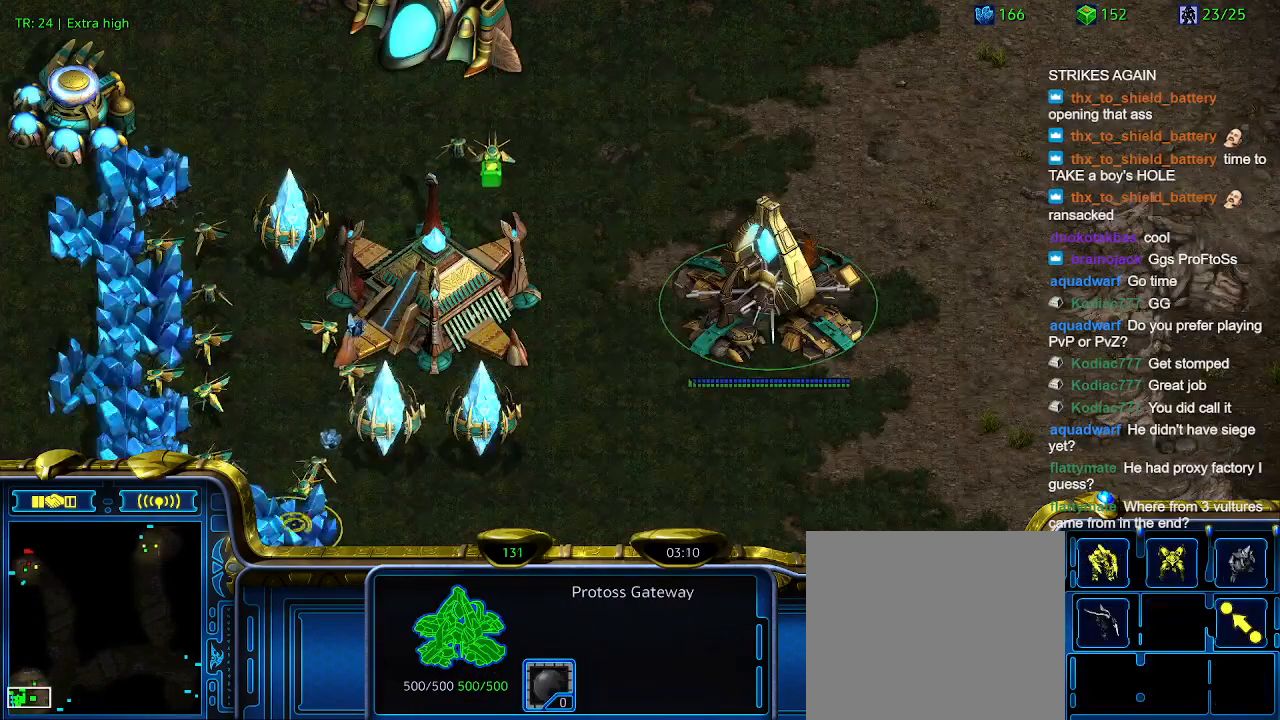
{"keys": [], "events": [[367, "3", "down"], [467, "3", "up"]]}
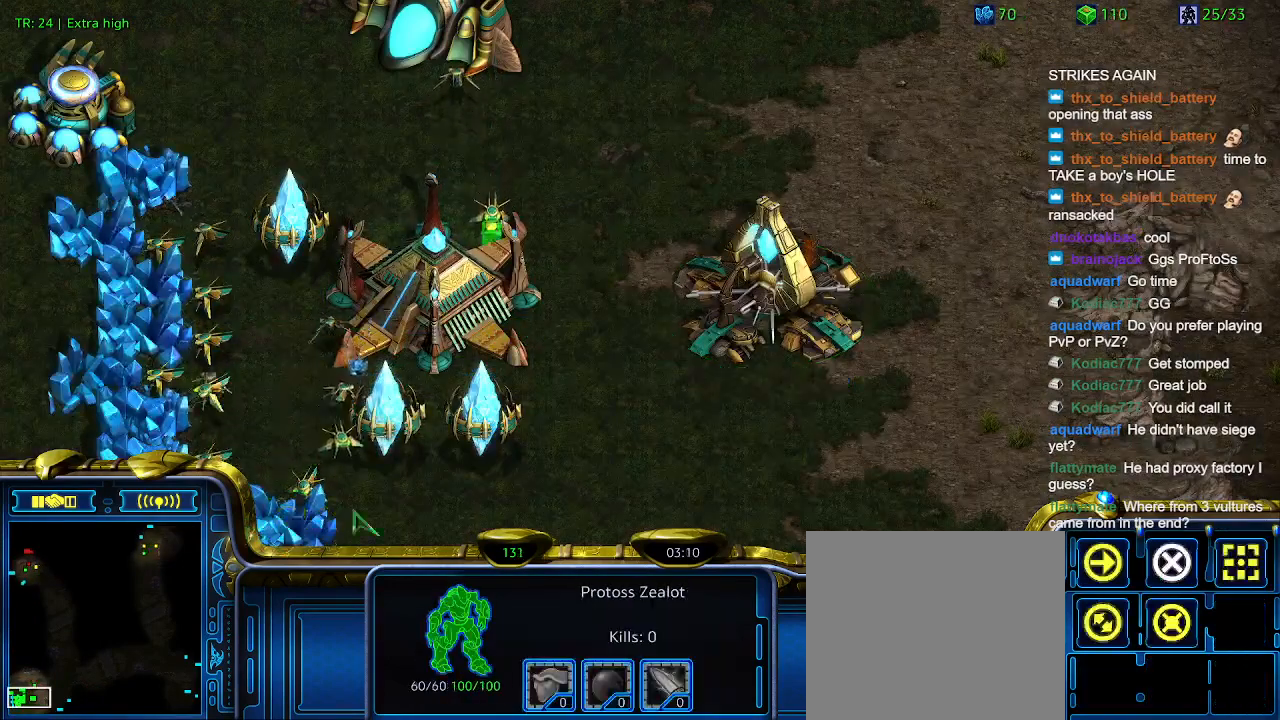
{"keys": [], "events": [[67, "3", "down"], [167, "3", "up"]]}
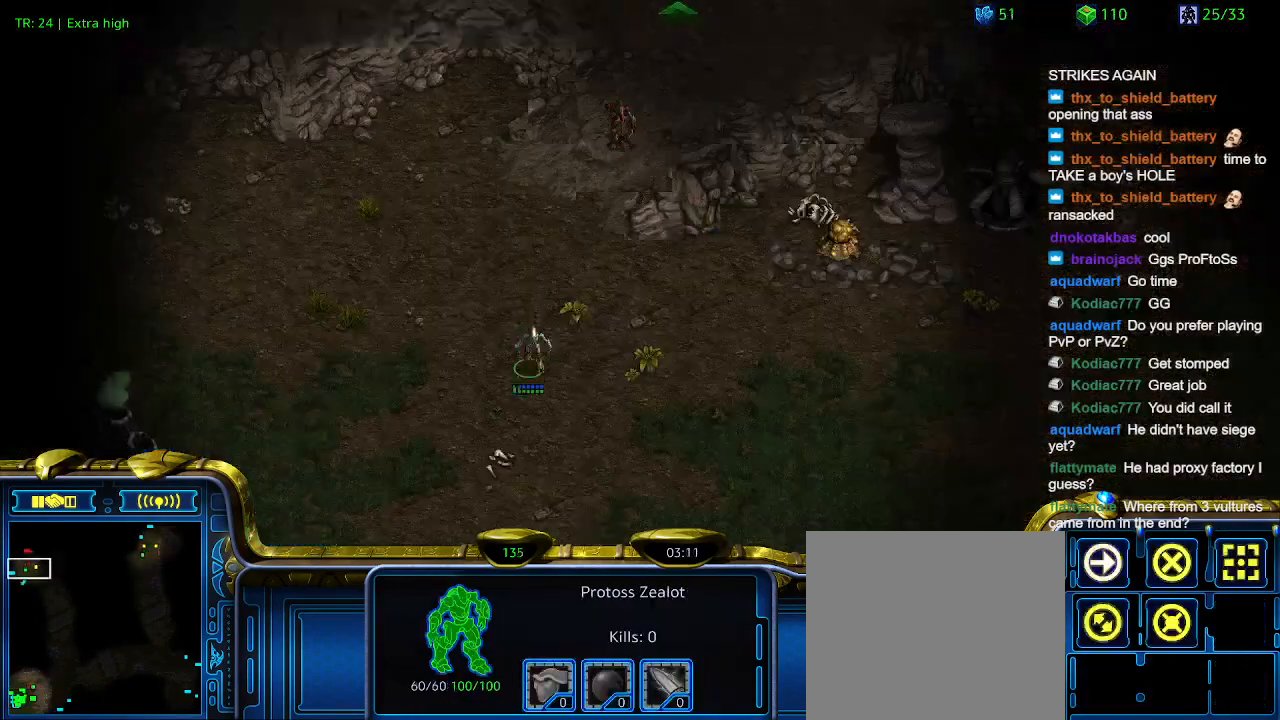
{"keys": [], "events": []}
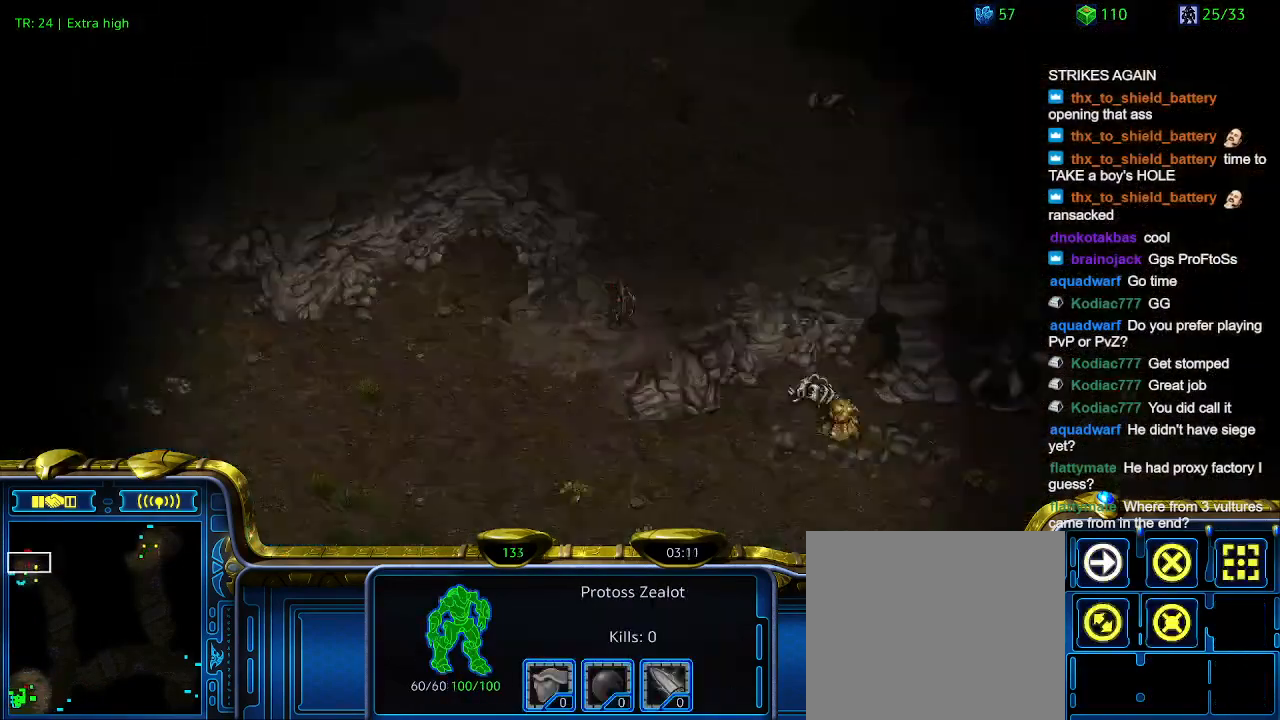
{"keys": [], "events": []}
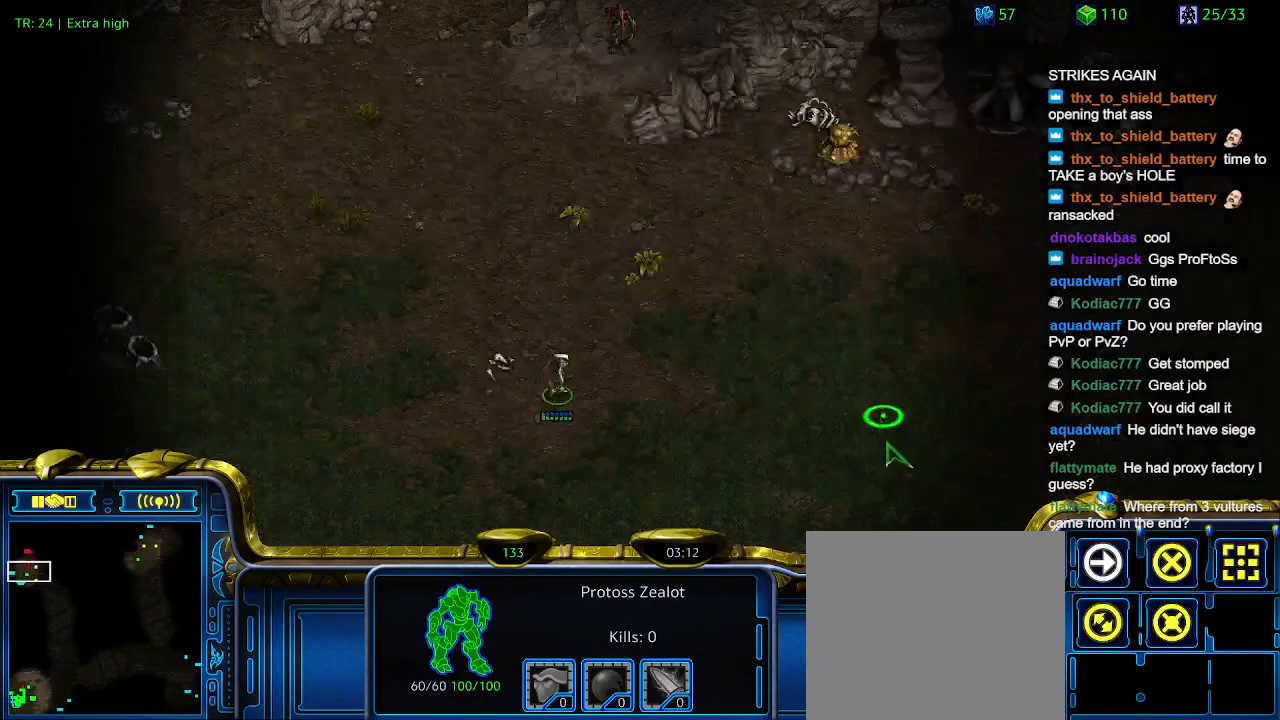
{"keys": [], "events": [[167, "5", "down"], [267, "5", "up"], [300, "5", "down"], [400, "5", "up"]]}
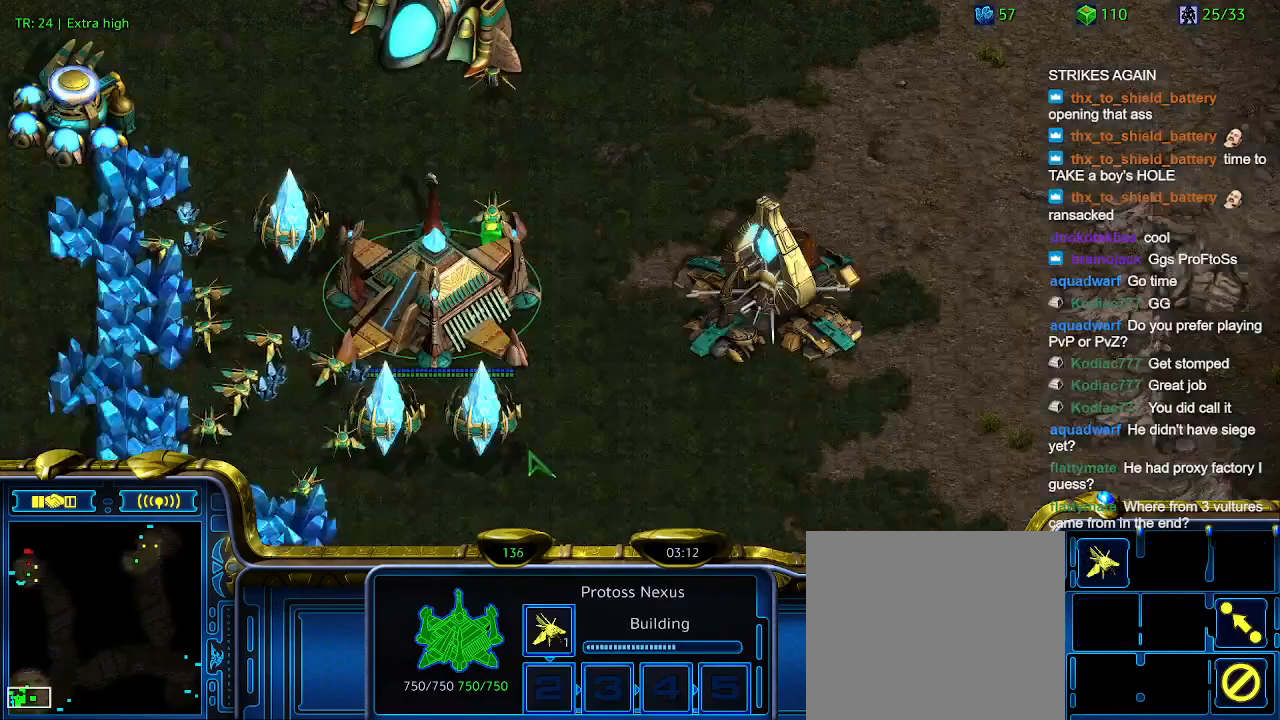
{"keys": [], "events": [[233, "3", "down"], [333, "3", "up"]]}
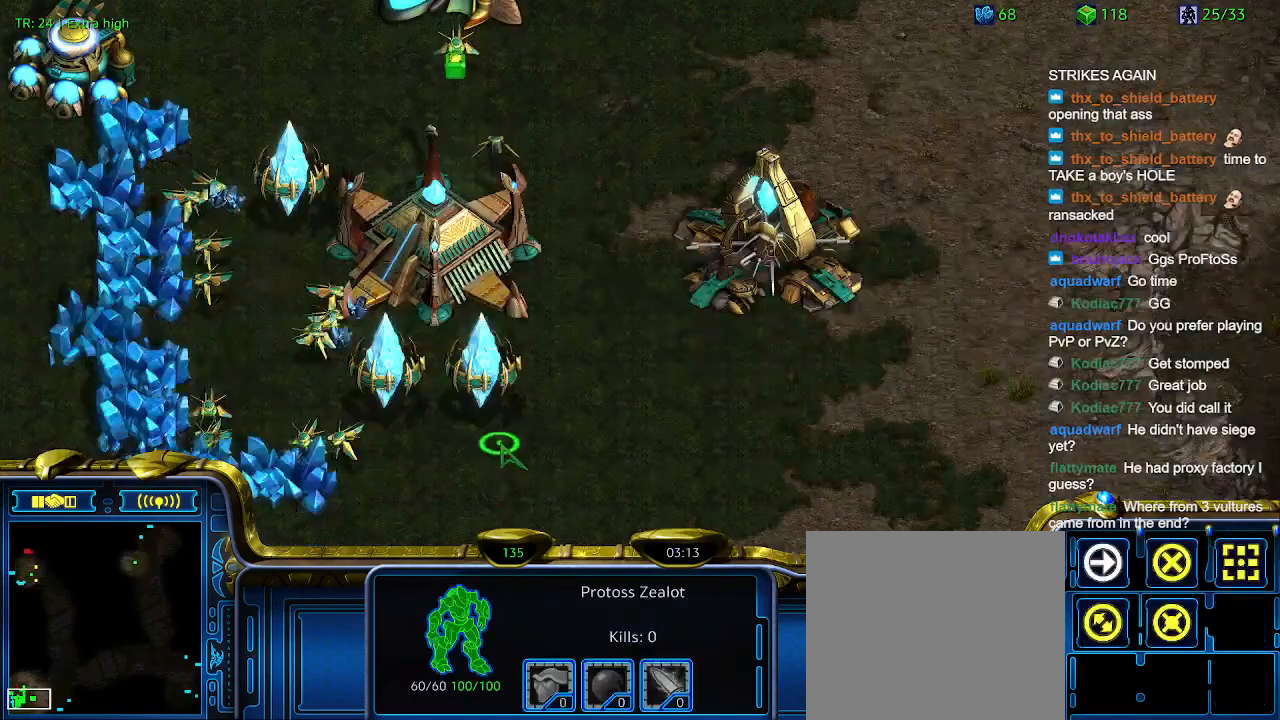
{"keys": ["5"], "events": [[233, "5", "down"], [333, "5", "up"], [433, "5", "down"]]}
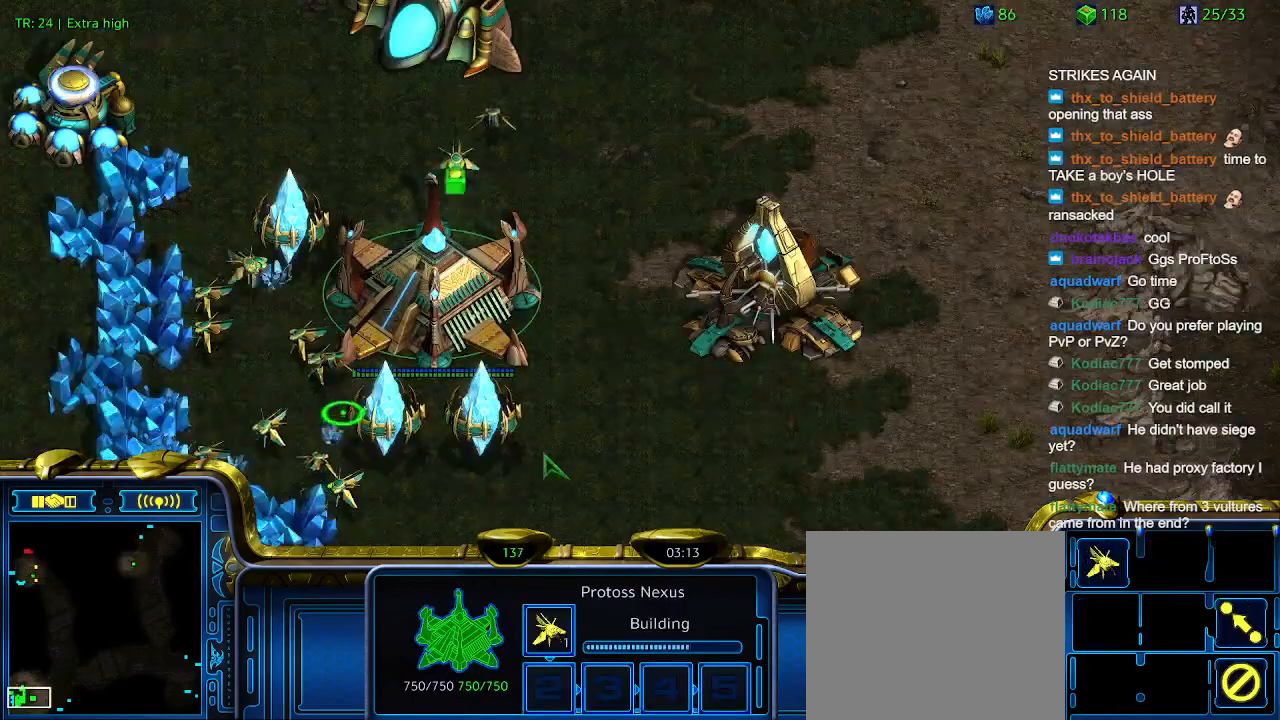
{"keys": [], "events": [[33, "5", "up"], [100, "t", "down"], [200, "t", "up"]]}
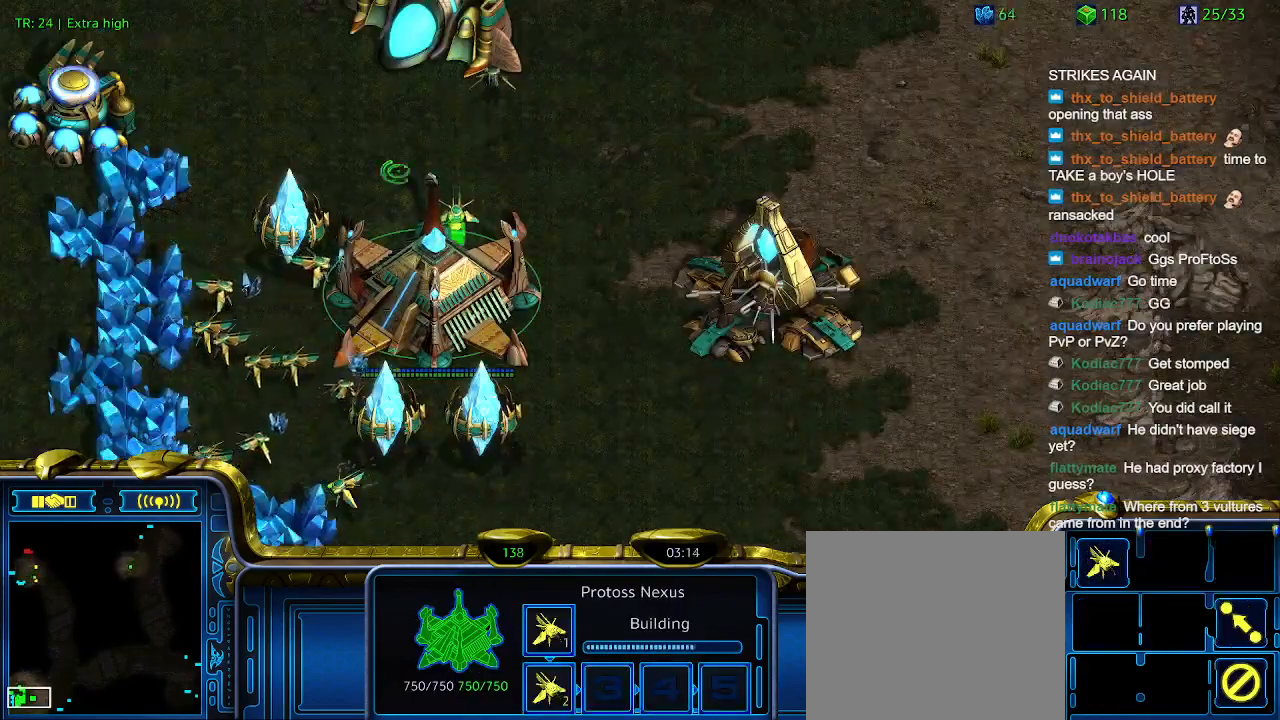
{"keys": [], "events": []}
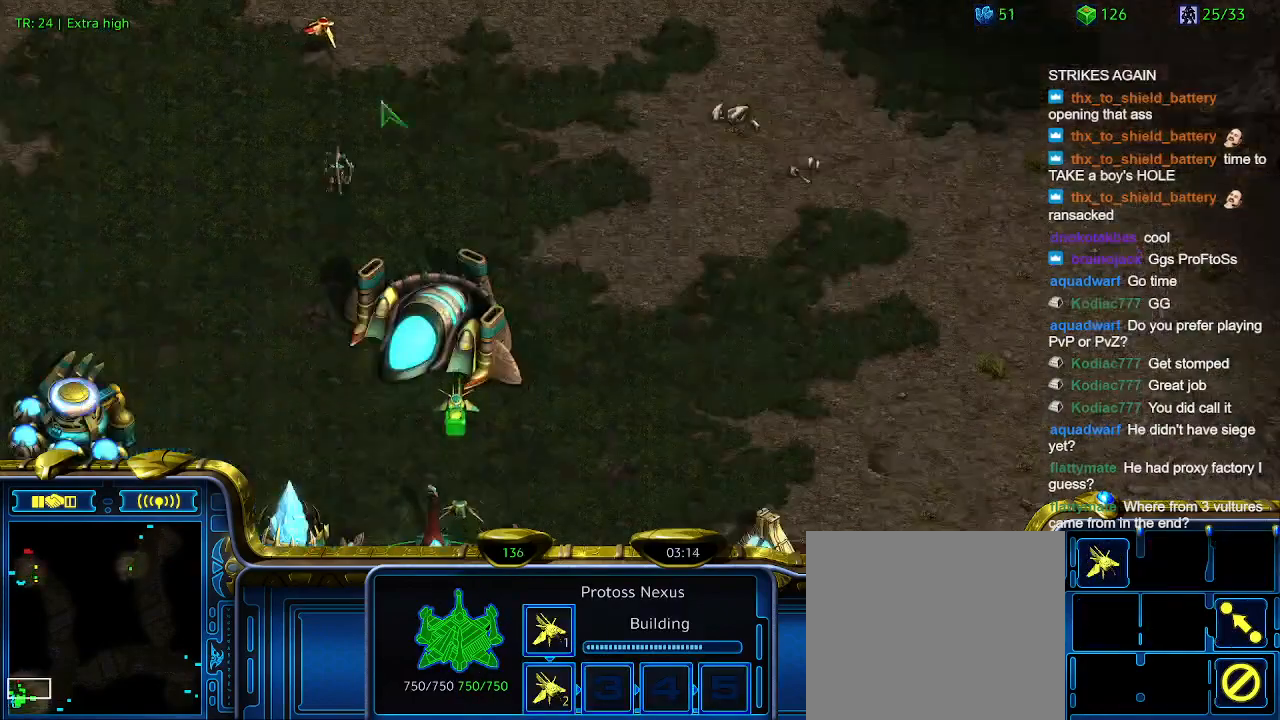
{"keys": [], "events": []}
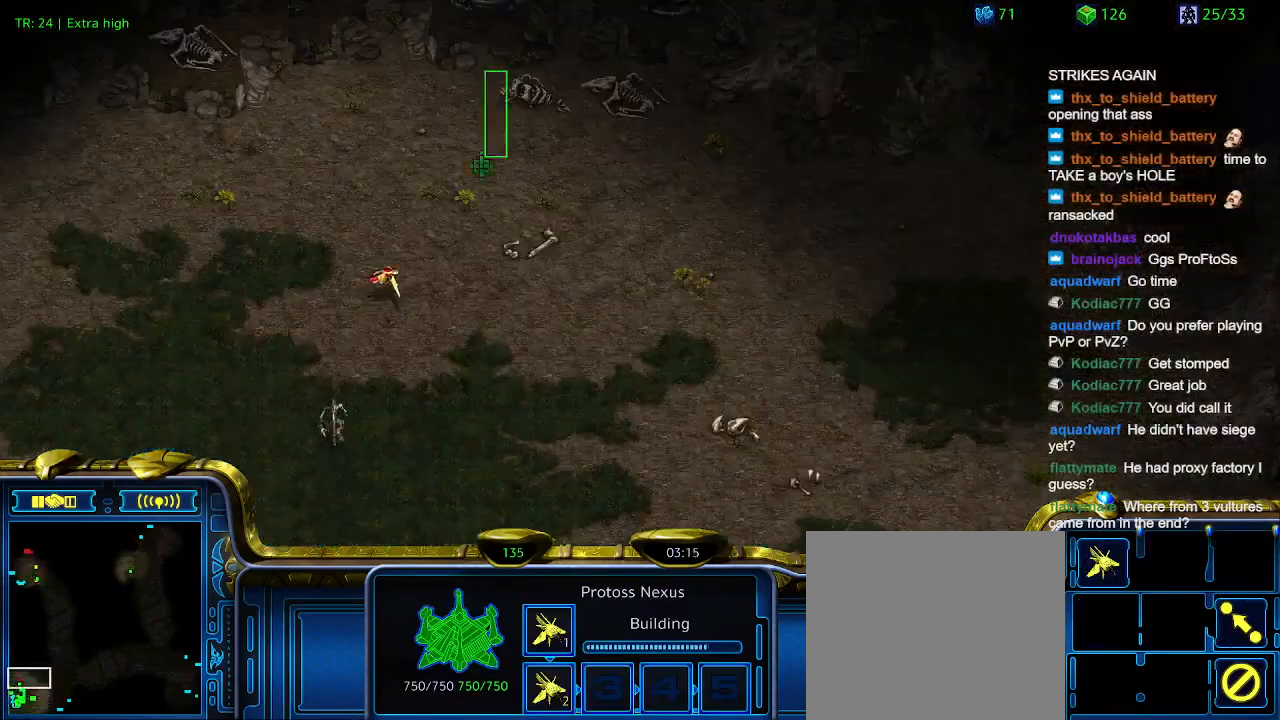
{"keys": [], "events": []}
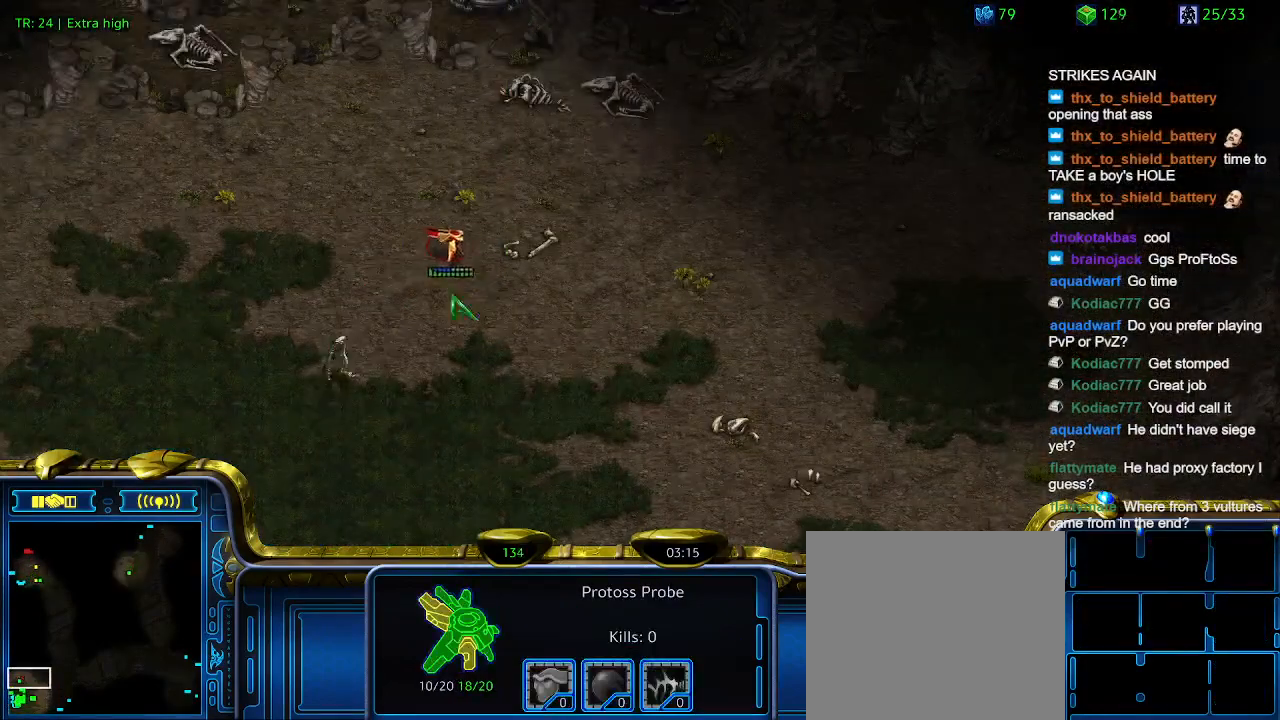
{"keys": [], "events": []}